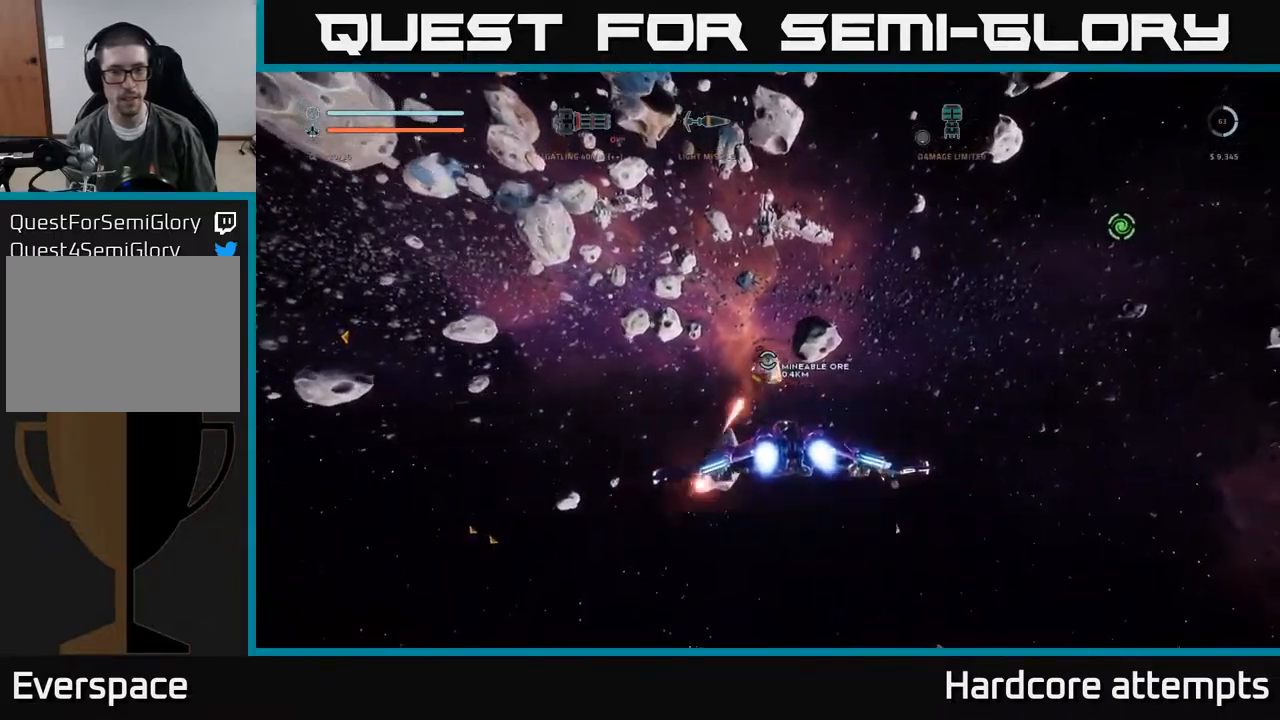
Gameplay with a controller (Xbox layout); each line is a JSON object with the inputs held at the frame after it. "events" lists button and stick changes between this image and that frame as [ms after this image, input, new state], when the widget could be followed in between.
{"buttons": ["R2"], "left_stick": "up", "right_stick": "center", "events": [[117, "right_stick", "center"], [150, "X", "up"], [250, "left_stick", "up-left"], [333, "right_stick", "up"], [500, "left_stick", "up"], [500, "right_stick", "center"]]}
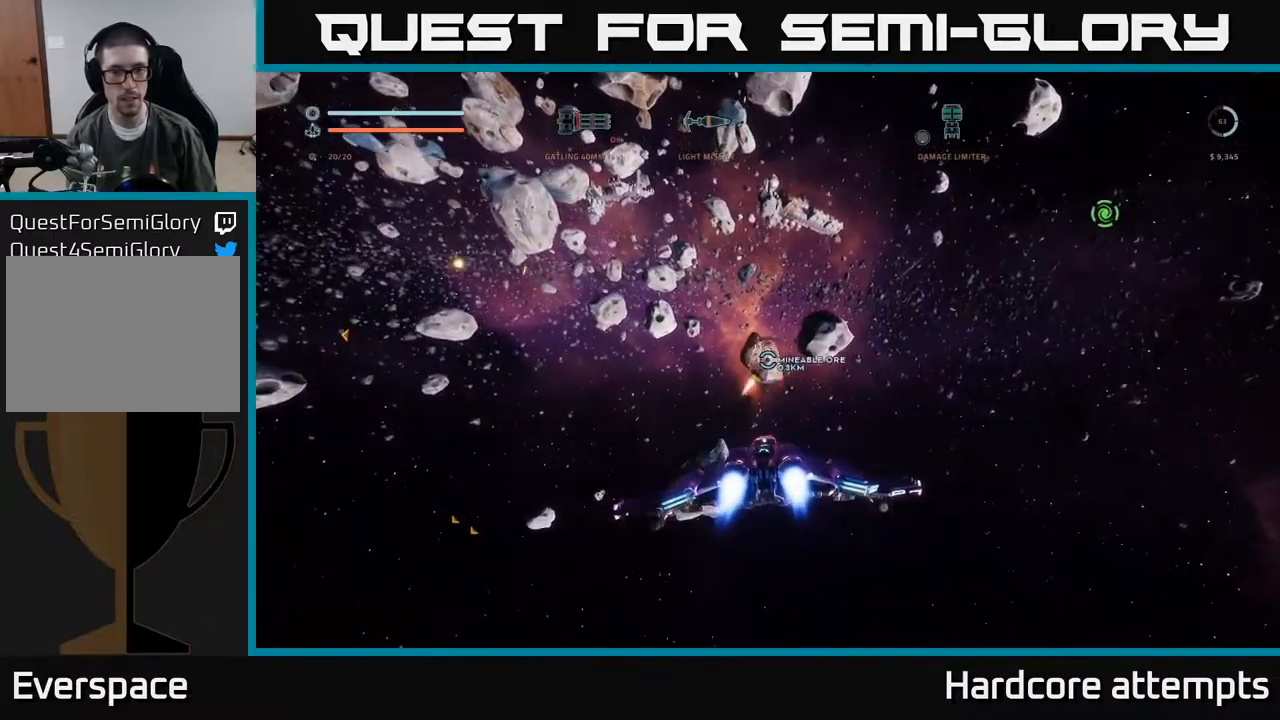
{"buttons": ["R2"], "left_stick": "center", "right_stick": "center", "events": [[133, "X", "down"], [217, "right_stick", "up"], [250, "X", "up"], [283, "left_stick", "center"], [383, "right_stick", "center"]]}
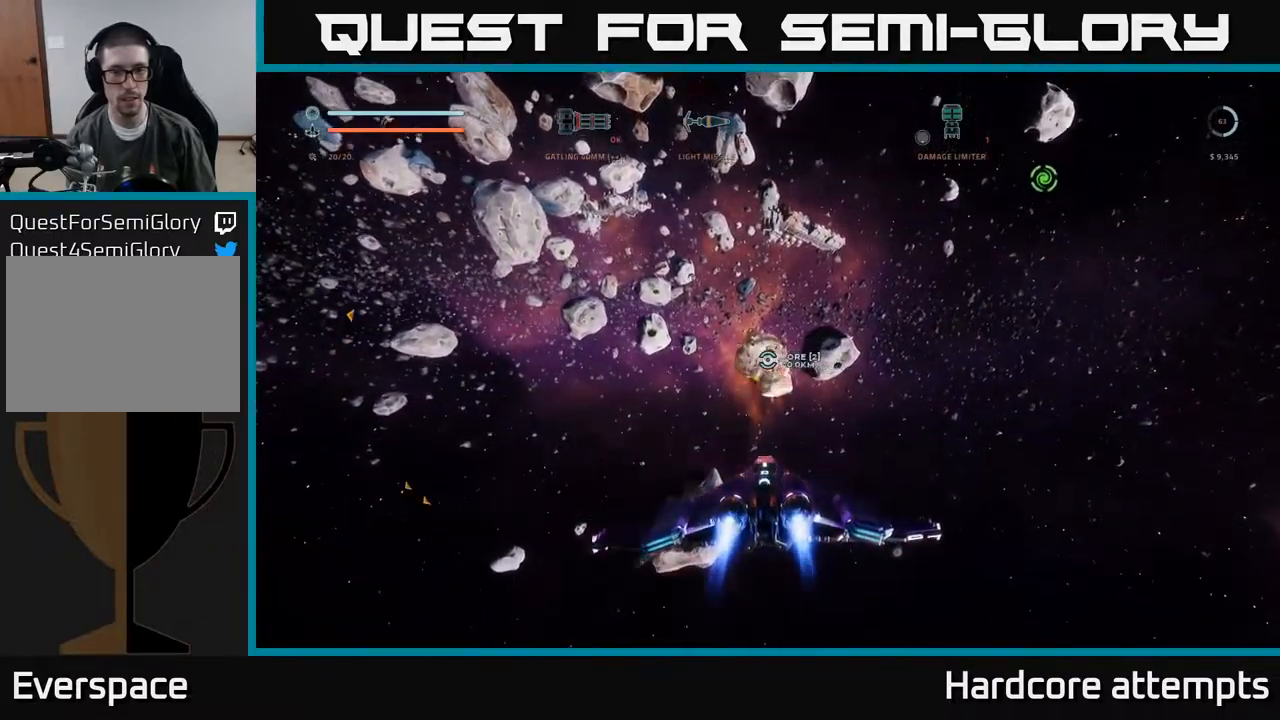
{"buttons": ["R2"], "left_stick": "center", "right_stick": "center", "events": []}
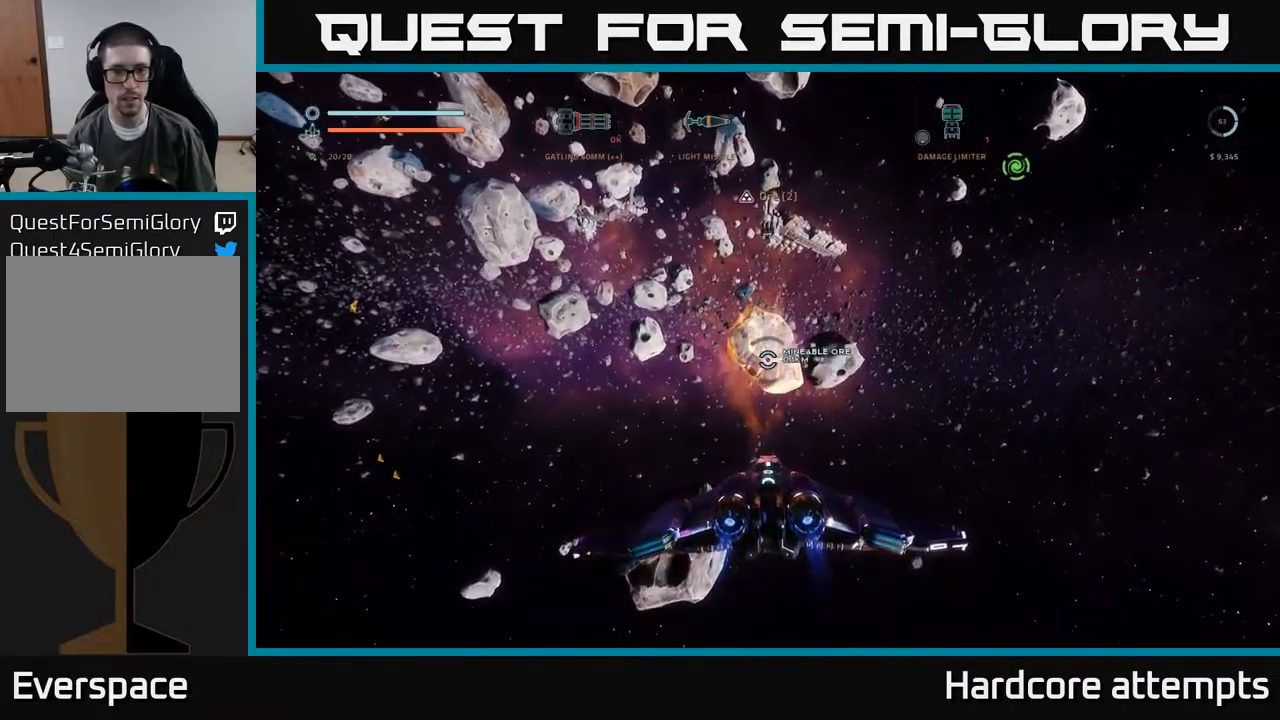
{"buttons": ["R2"], "left_stick": "center", "right_stick": "center", "events": [[150, "right_stick", "up"], [367, "right_stick", "center"]]}
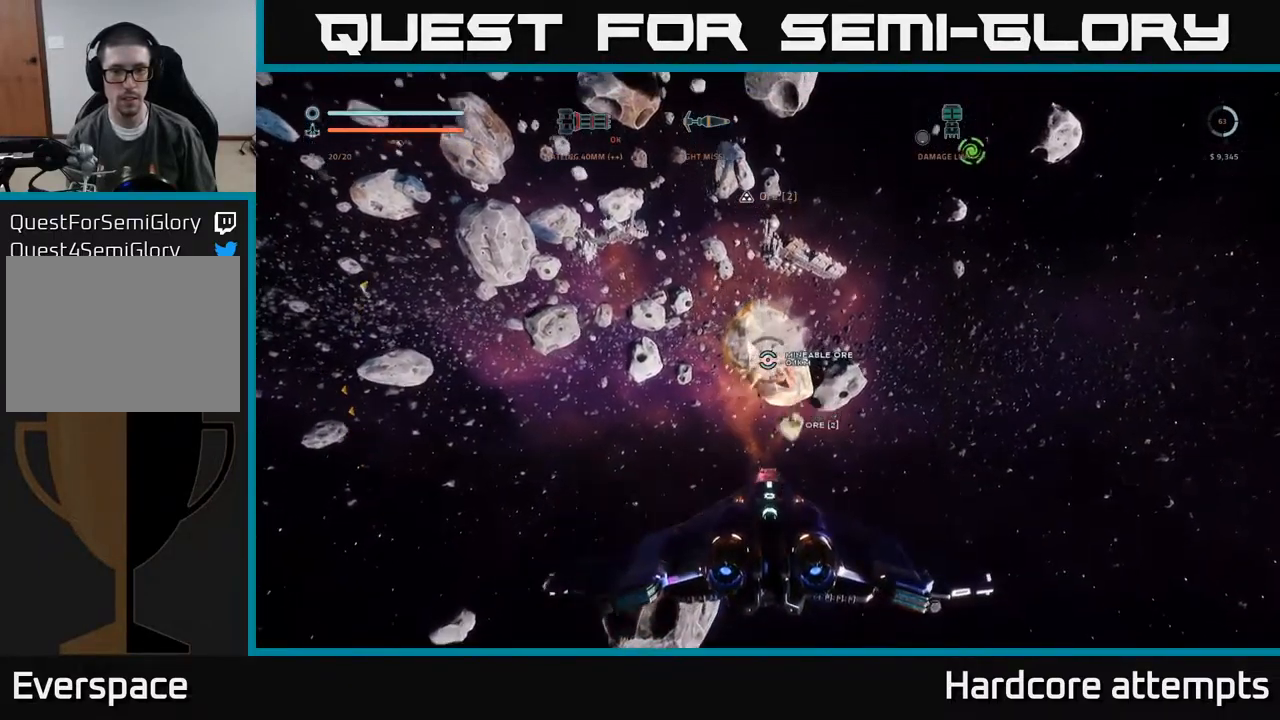
{"buttons": ["R2"], "left_stick": "center", "right_stick": "center", "events": [[100, "right_stick", "up-left"], [300, "right_stick", "center"]]}
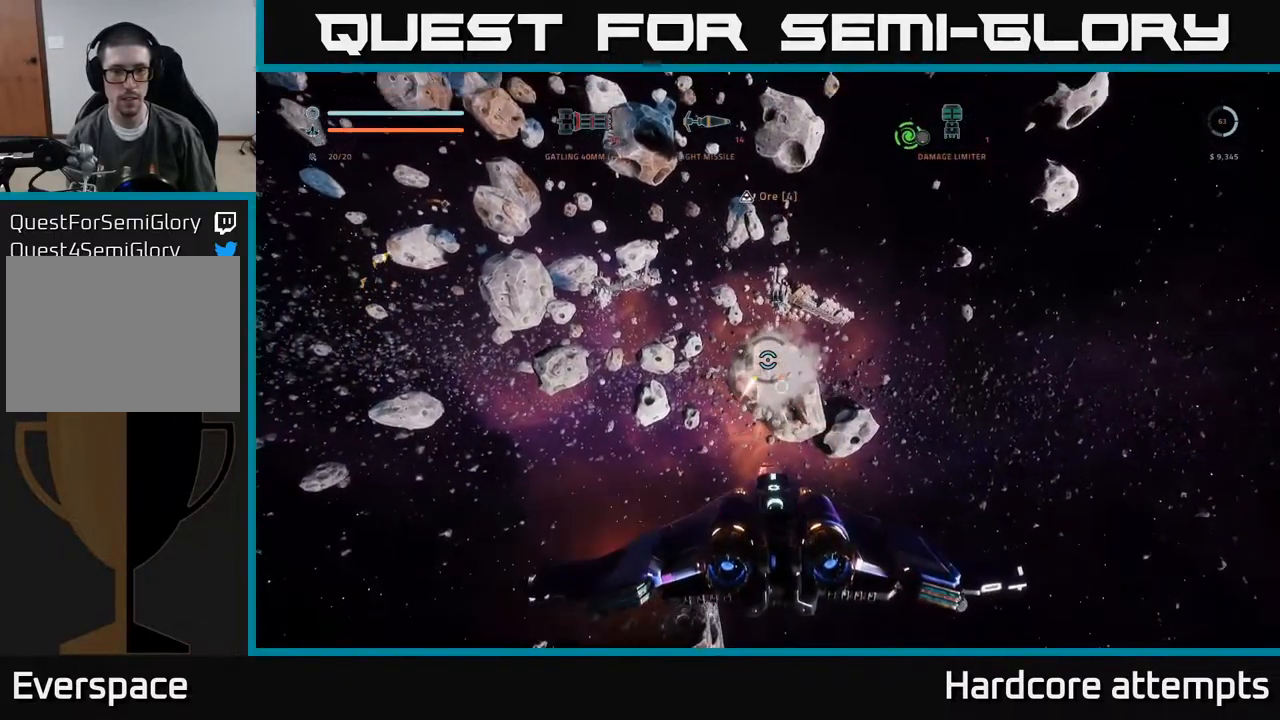
{"buttons": ["R2"], "left_stick": "center", "right_stick": "center", "events": [[267, "right_stick", "down-right"], [484, "right_stick", "center"]]}
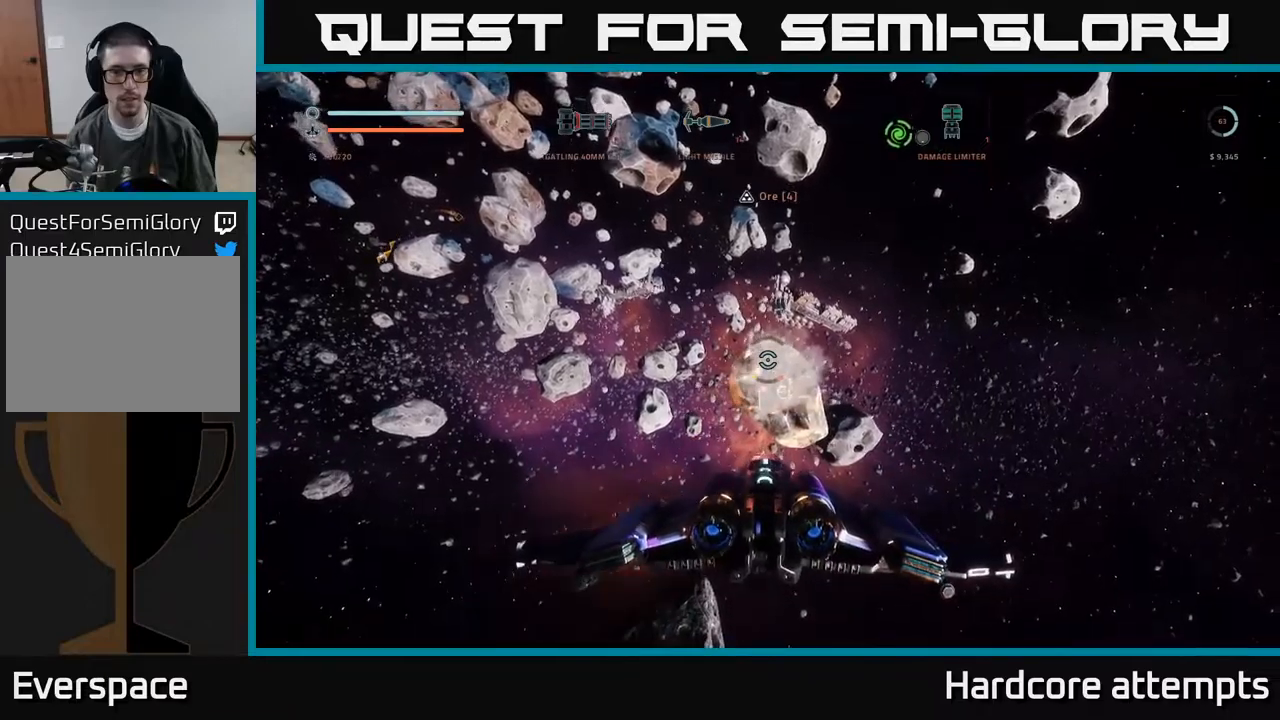
{"buttons": ["R2"], "left_stick": "center", "right_stick": "down", "events": [[267, "right_stick", "down"]]}
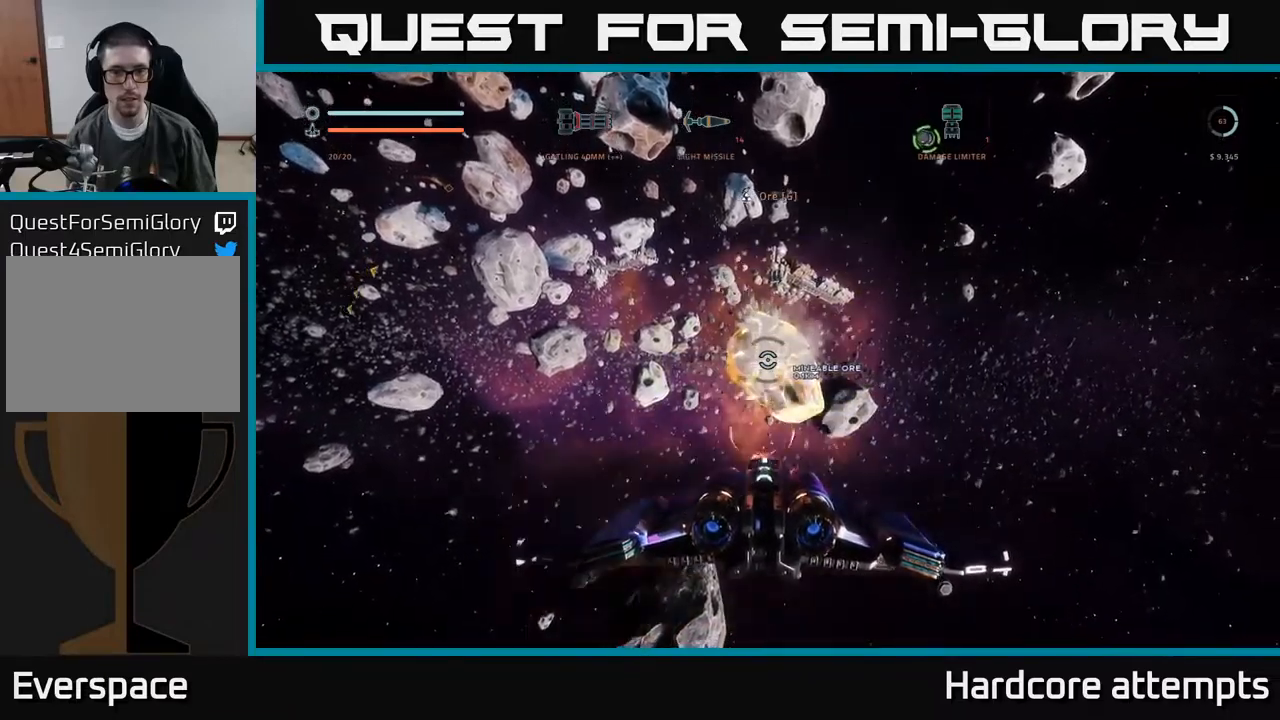
{"buttons": ["R2"], "left_stick": "center", "right_stick": "center", "events": [[17, "right_stick", "center"], [250, "left_stick", "right"], [417, "left_stick", "center"]]}
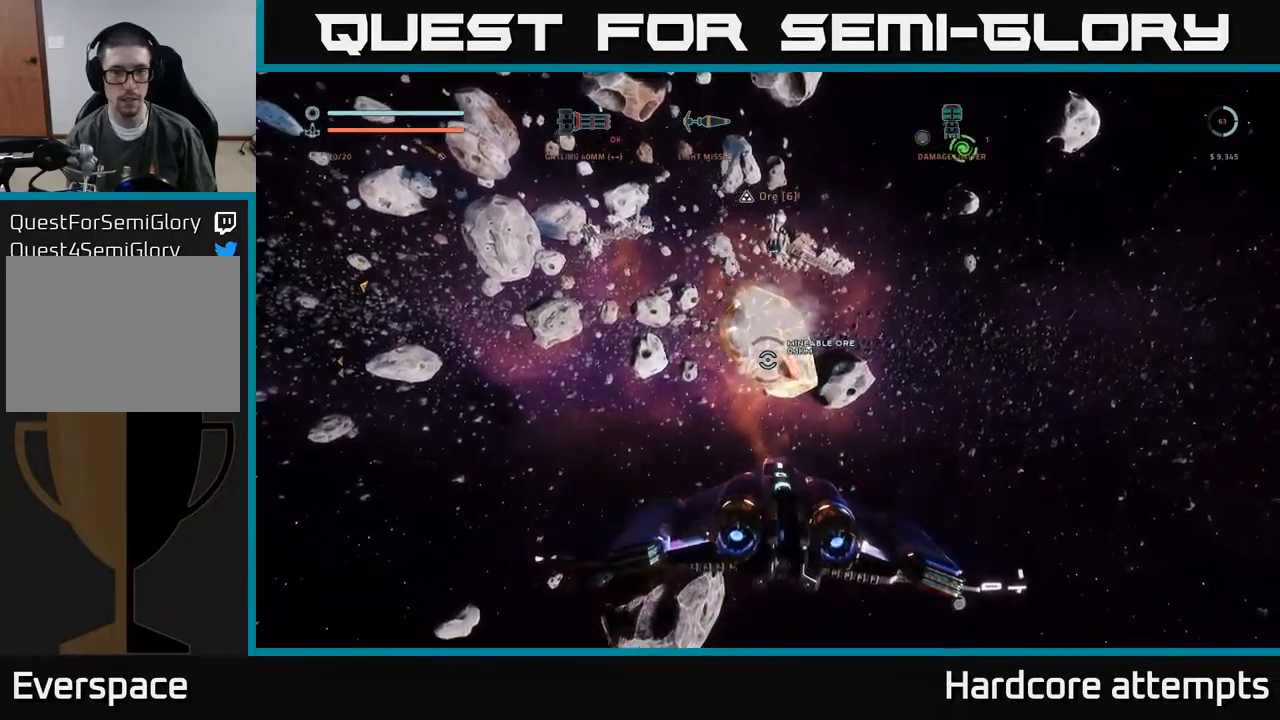
{"buttons": ["R2"], "left_stick": "up-left", "right_stick": "up-left", "events": [[184, "left_stick", "right"], [384, "left_stick", "up-left"], [417, "right_stick", "up-left"]]}
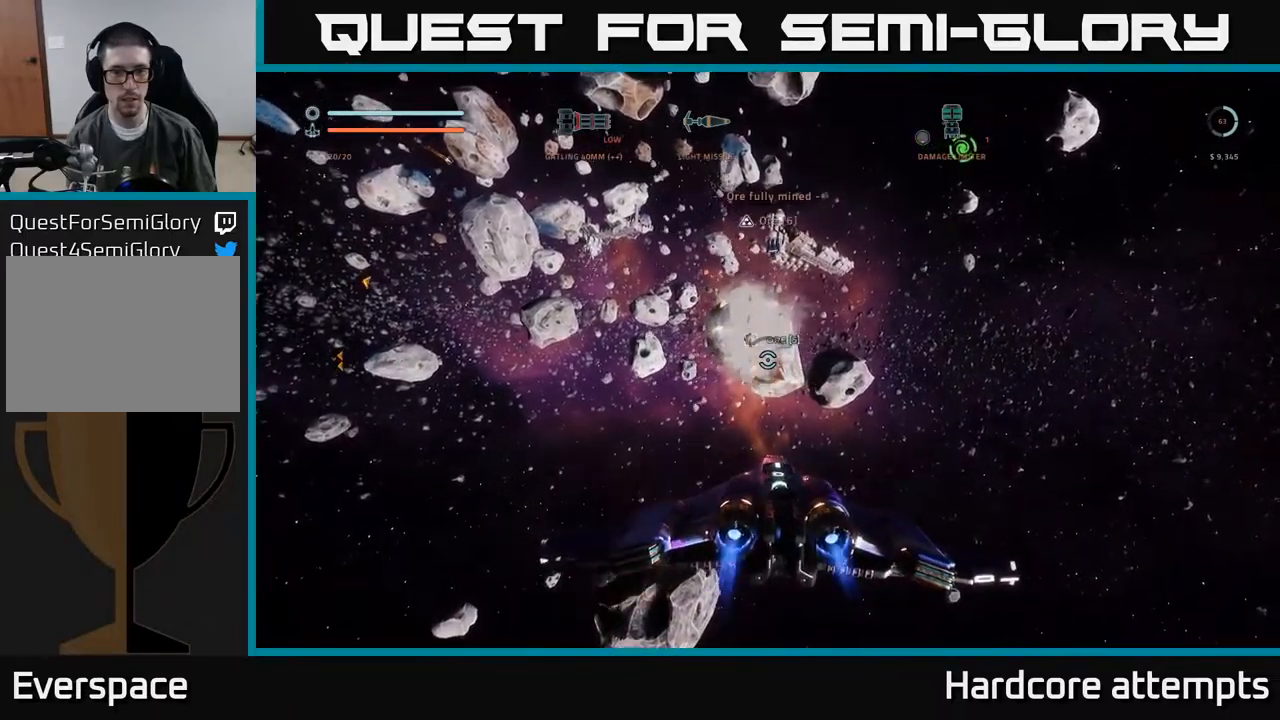
{"buttons": [], "left_stick": "center", "right_stick": "left", "events": [[100, "left_stick", "center"], [217, "right_stick", "center"], [250, "R2", "up"], [434, "right_stick", "left"]]}
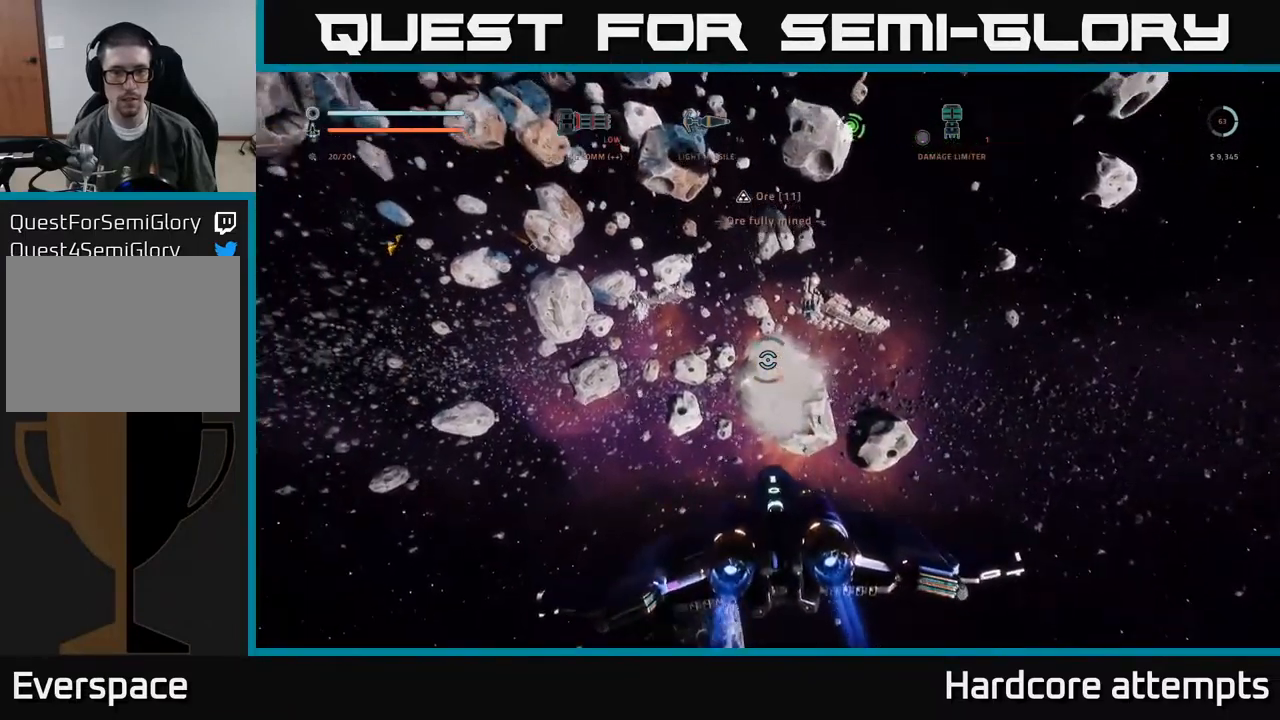
{"buttons": [], "left_stick": "down-left", "right_stick": "left", "events": [[17, "left_stick", "down-left"]]}
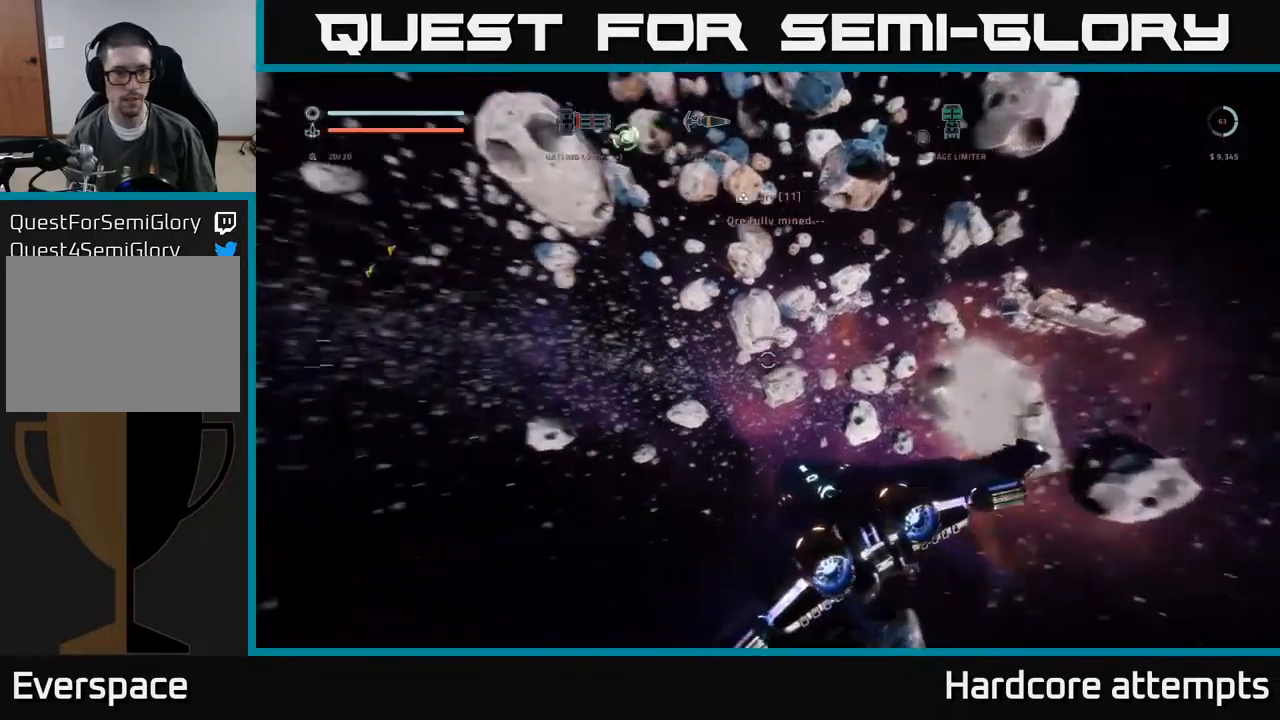
{"buttons": [], "left_stick": "up", "right_stick": "up-left", "events": [[284, "left_stick", "center"], [467, "left_stick", "up"], [484, "right_stick", "up-left"]]}
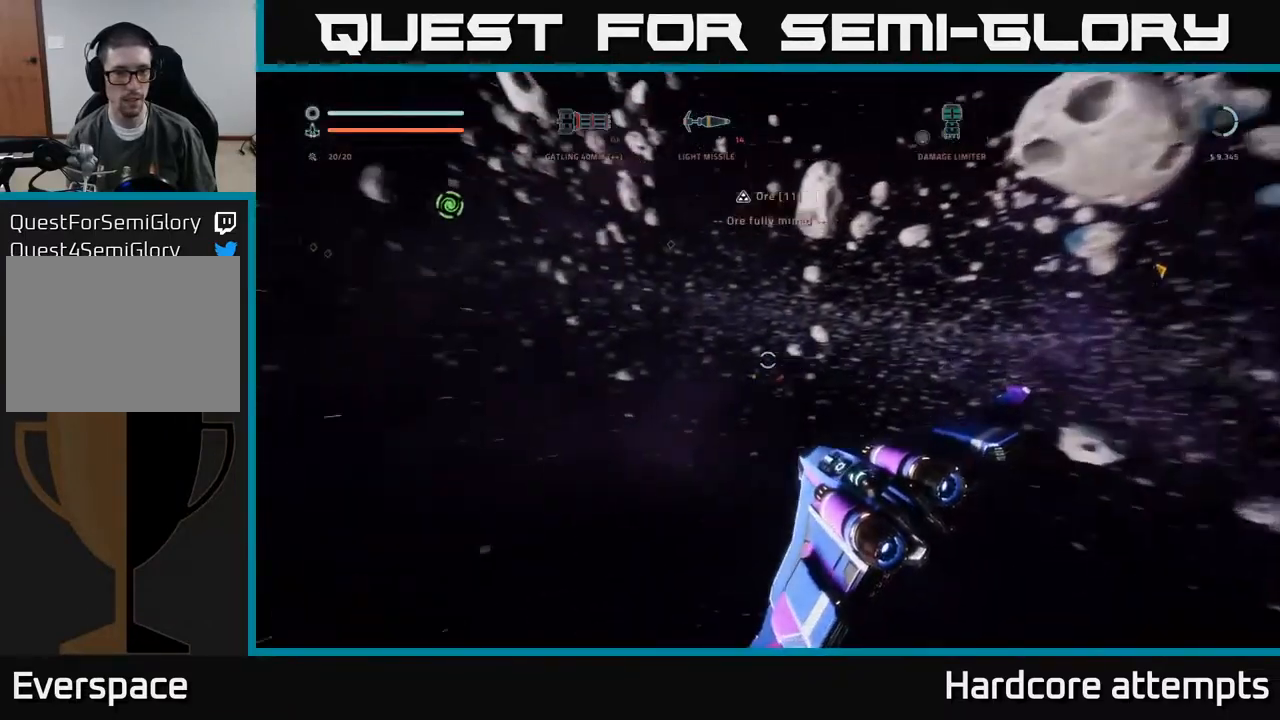
{"buttons": ["L1"], "left_stick": "up", "right_stick": "up-left", "events": [[167, "right_stick", "center"], [350, "L1", "down"], [350, "right_stick", "up-left"]]}
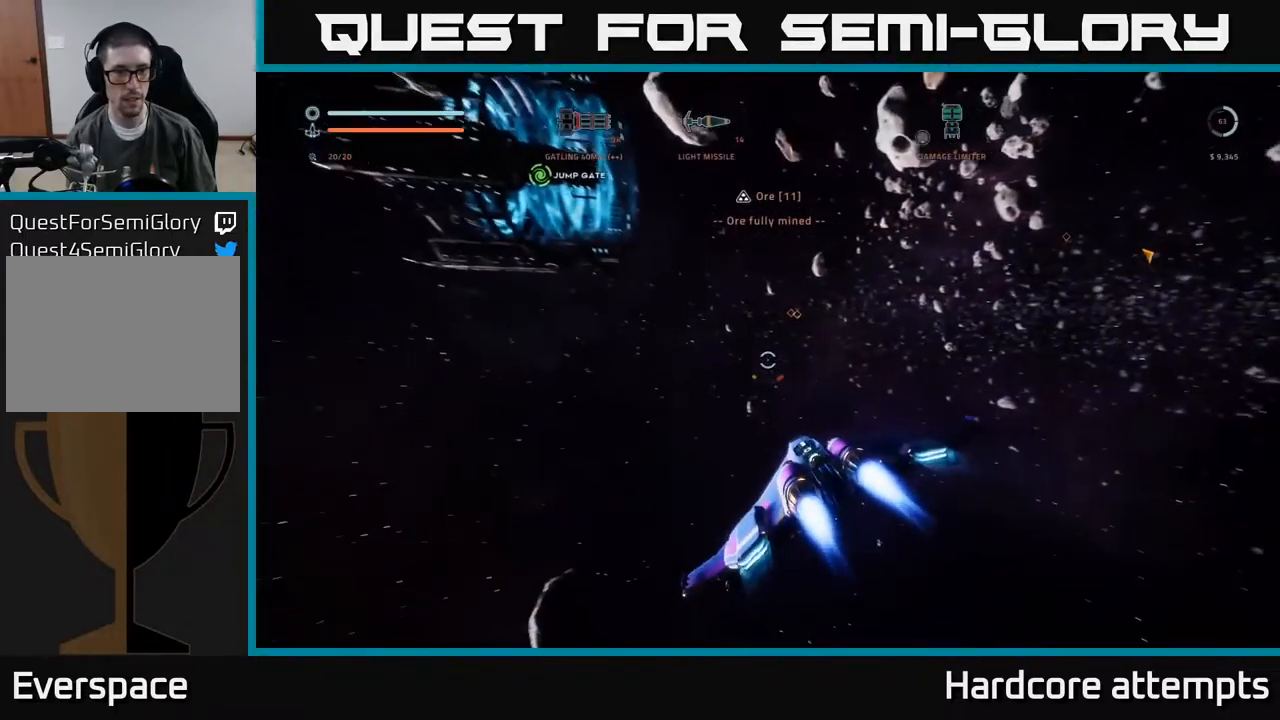
{"buttons": ["L1"], "left_stick": "up-right", "right_stick": "center", "events": [[300, "right_stick", "center"], [334, "left_stick", "up-right"]]}
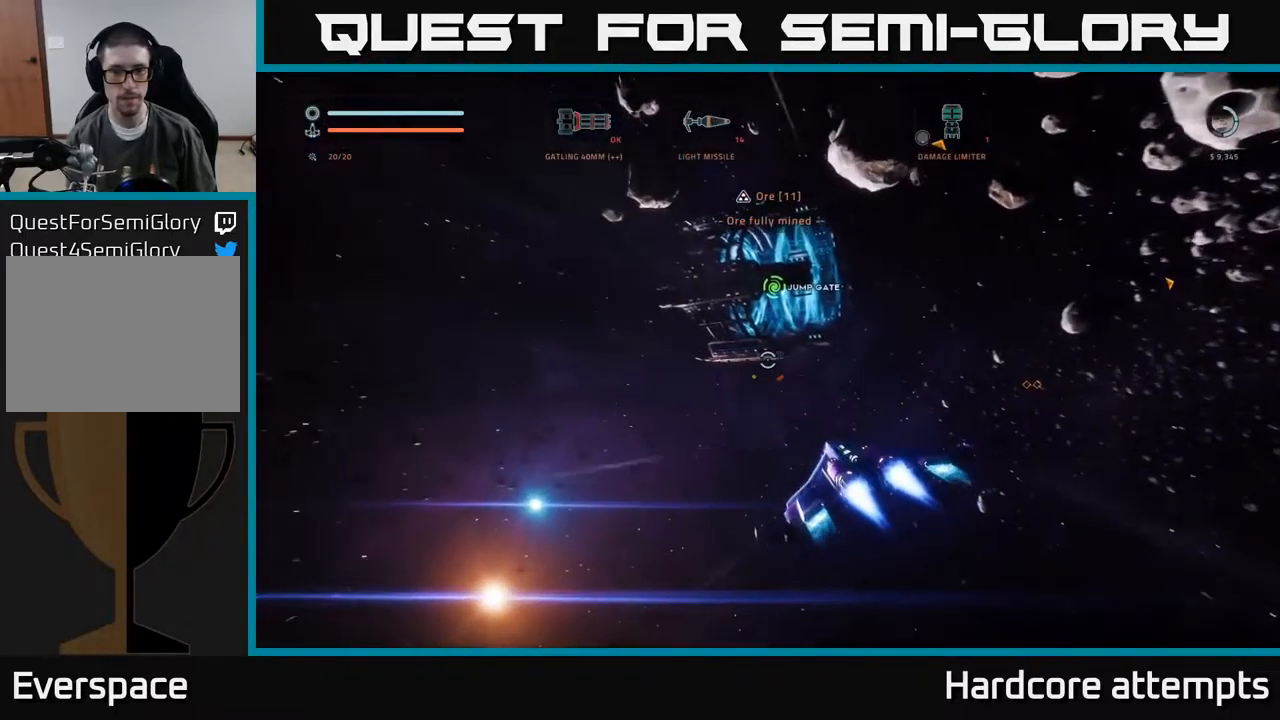
{"buttons": ["L1"], "left_stick": "up-right", "right_stick": "up", "events": [[417, "right_stick", "up"]]}
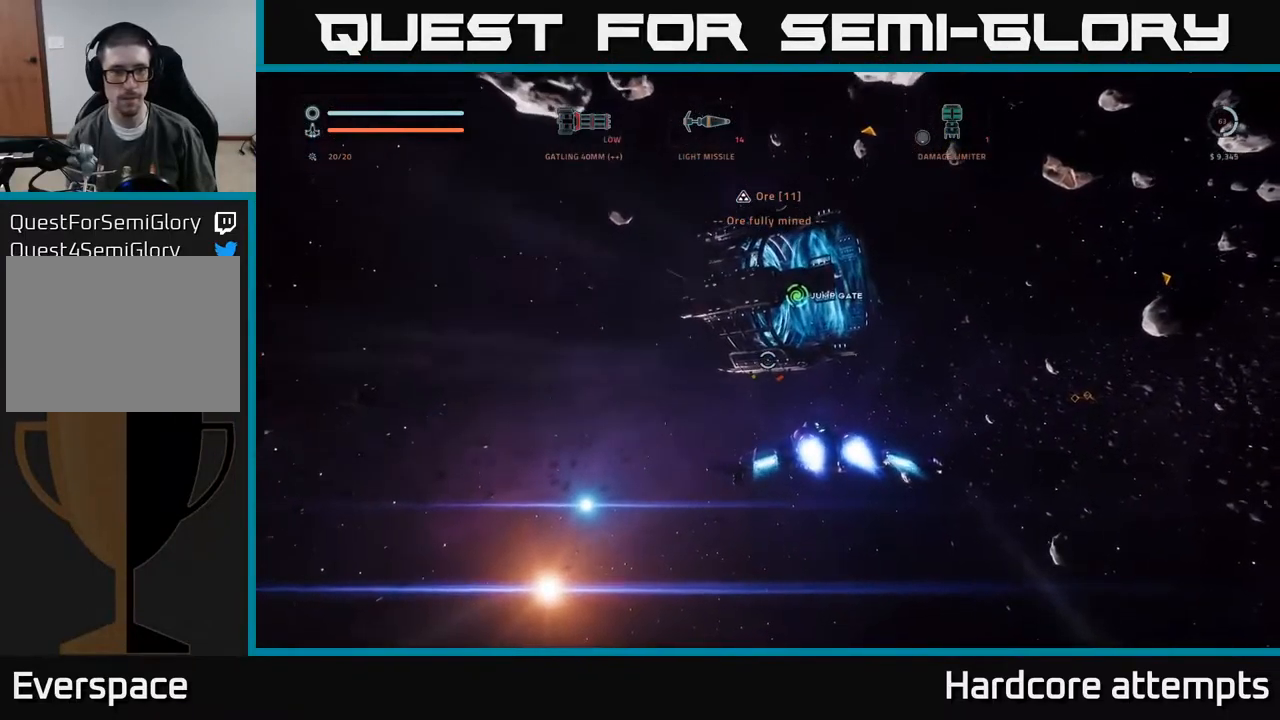
{"buttons": ["L1"], "left_stick": "up-right", "right_stick": "center", "events": [[117, "right_stick", "center"]]}
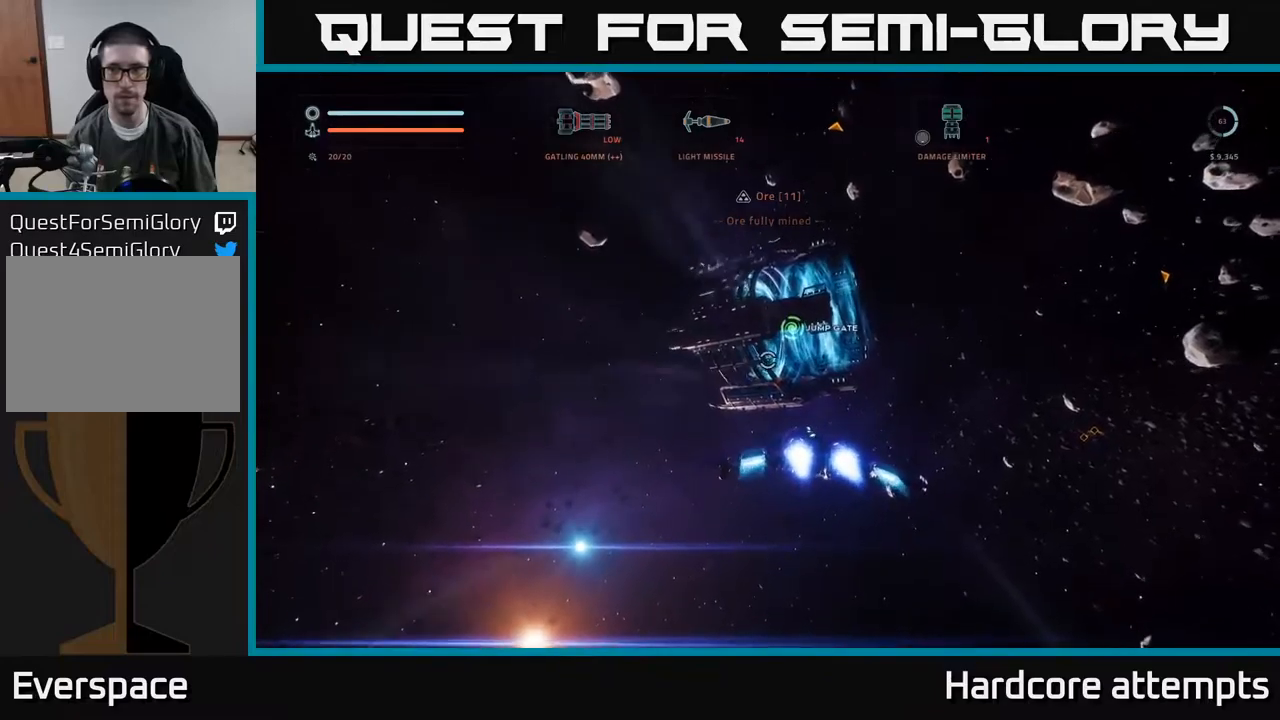
{"buttons": ["L1"], "left_stick": "up-right", "right_stick": "center", "events": [[283, "left_stick", "up"], [316, "right_stick", "up"], [483, "left_stick", "up-right"], [483, "right_stick", "center"]]}
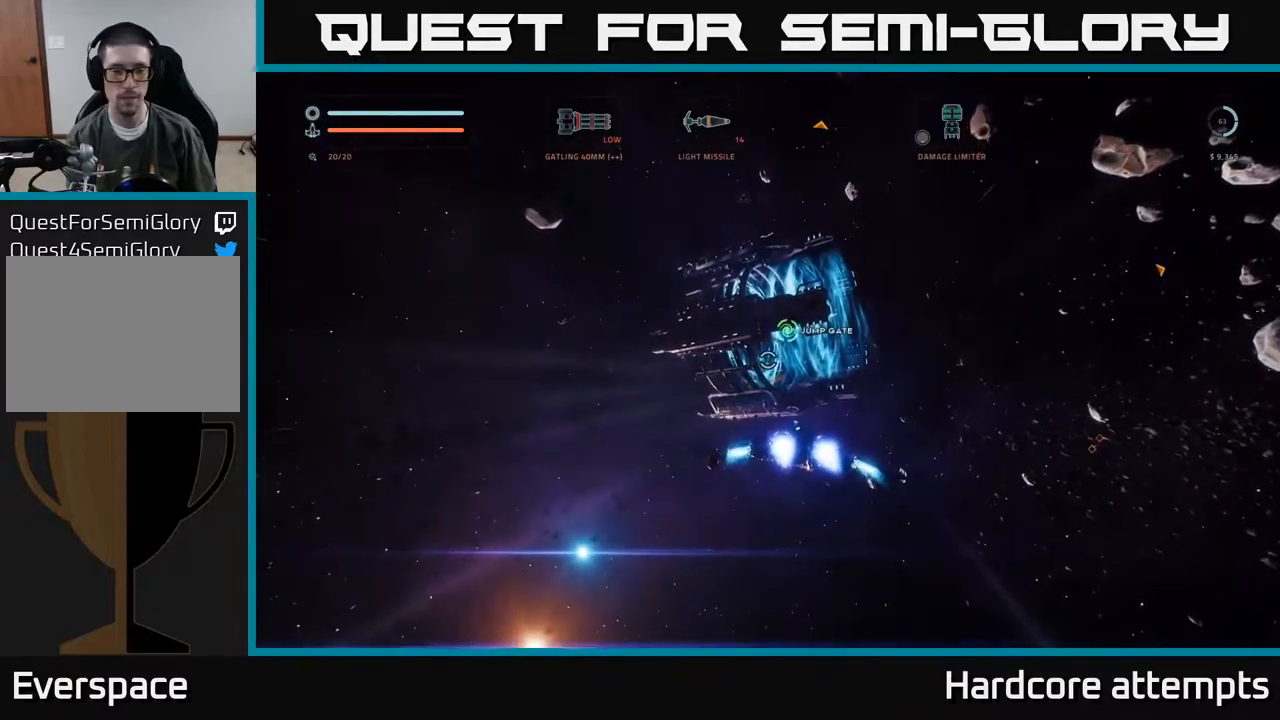
{"buttons": ["A"], "left_stick": "up-right", "right_stick": "center", "events": [[333, "A", "down"], [500, "L1", "up"]]}
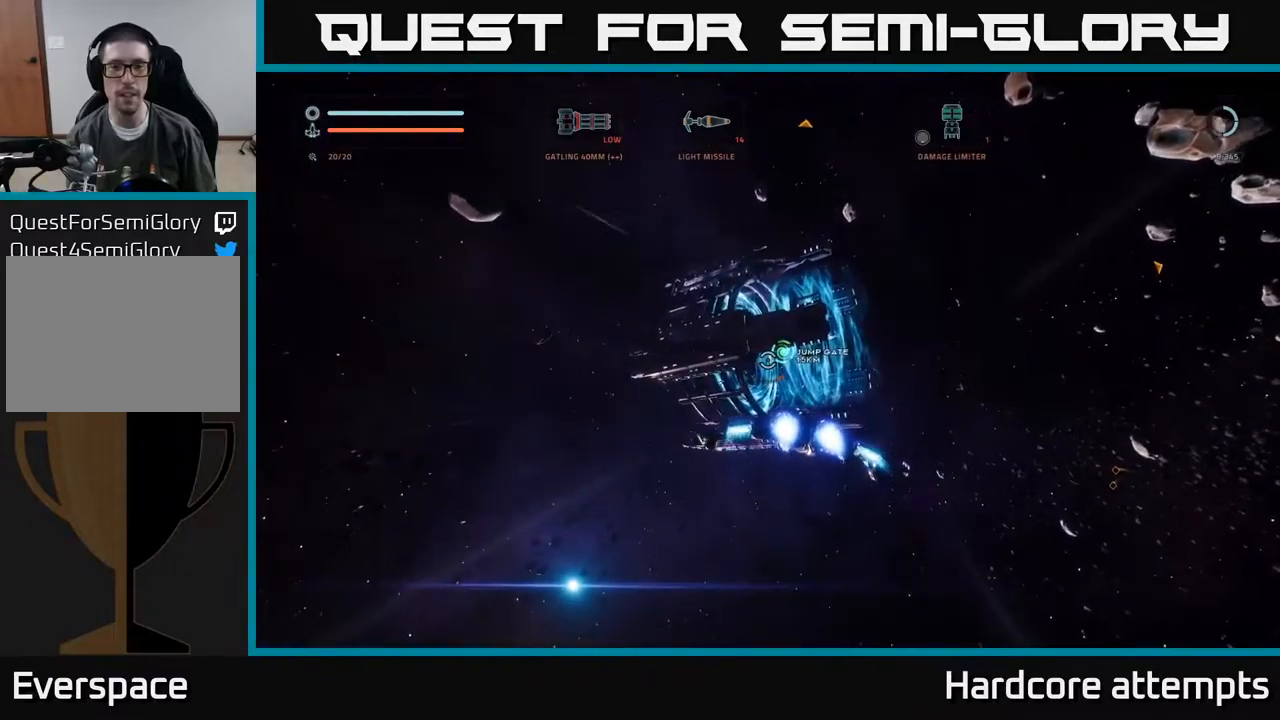
{"buttons": ["L1"], "left_stick": "up-right", "right_stick": "center", "events": [[33, "A", "up"], [50, "right_stick", "right"], [250, "L1", "down"], [250, "right_stick", "center"]]}
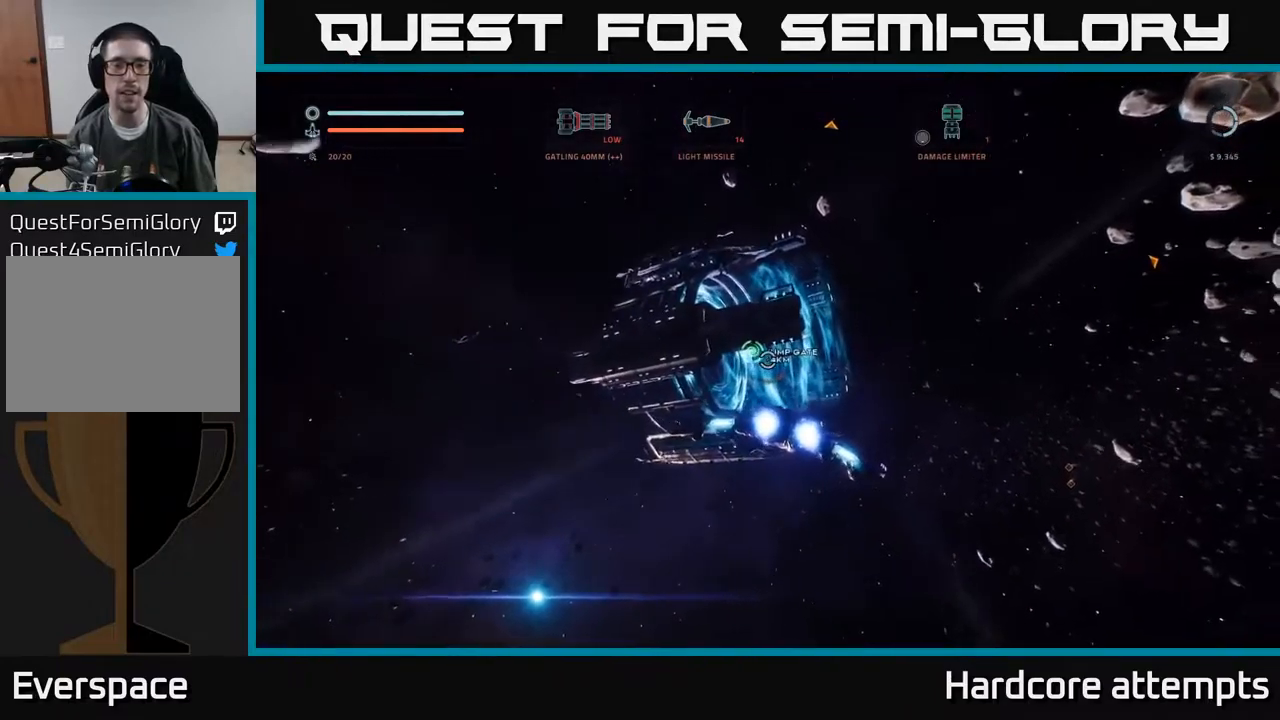
{"buttons": ["X", "L1"], "left_stick": "up-right", "right_stick": "center", "events": [[83, "right_stick", "down-left"], [233, "right_stick", "center"], [483, "X", "down"]]}
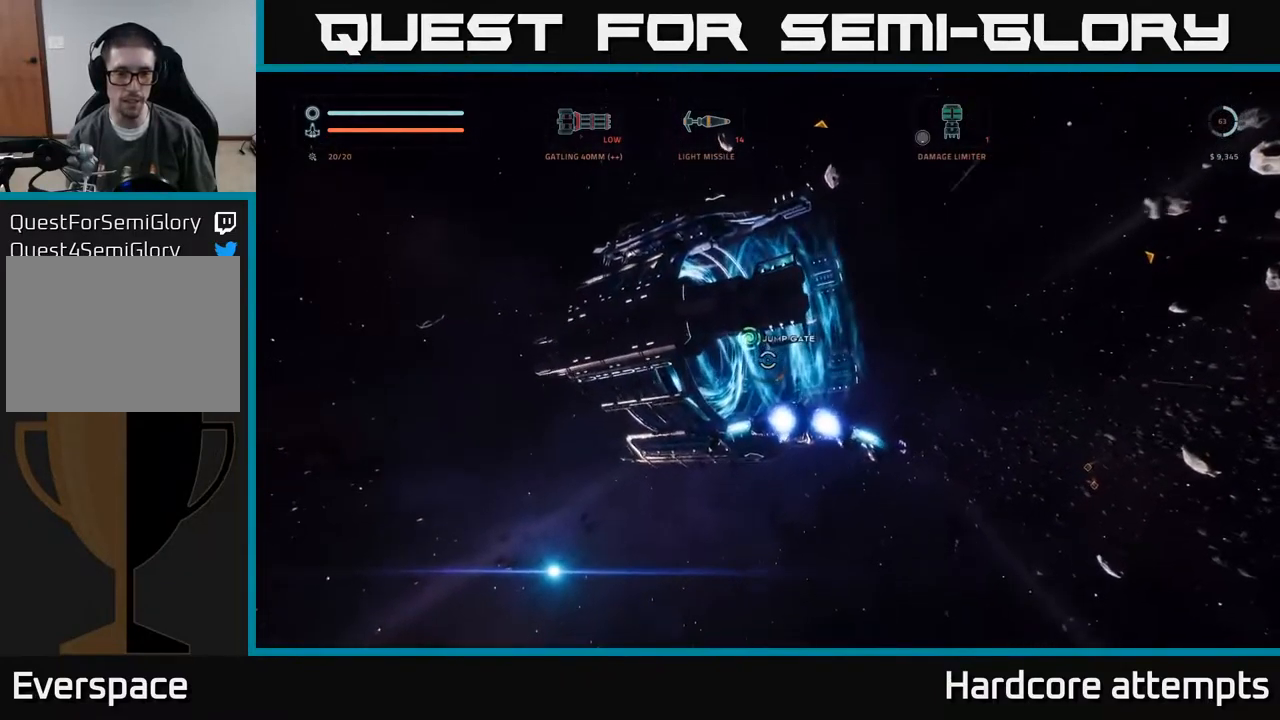
{"buttons": ["L1"], "left_stick": "up", "right_stick": "center", "events": [[116, "X", "up"], [366, "left_stick", "up"]]}
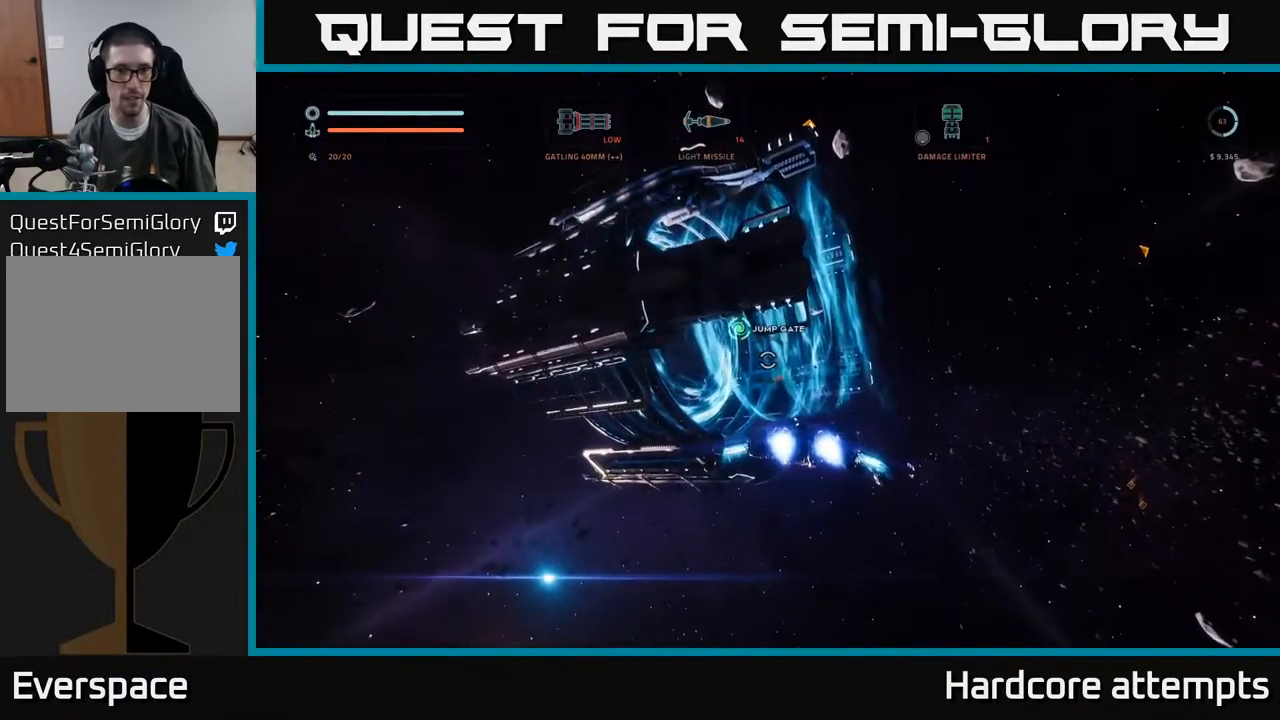
{"buttons": ["L1"], "left_stick": "up", "right_stick": "center", "events": [[166, "L1", "up"], [333, "right_stick", "left"], [366, "L1", "down"], [483, "right_stick", "center"]]}
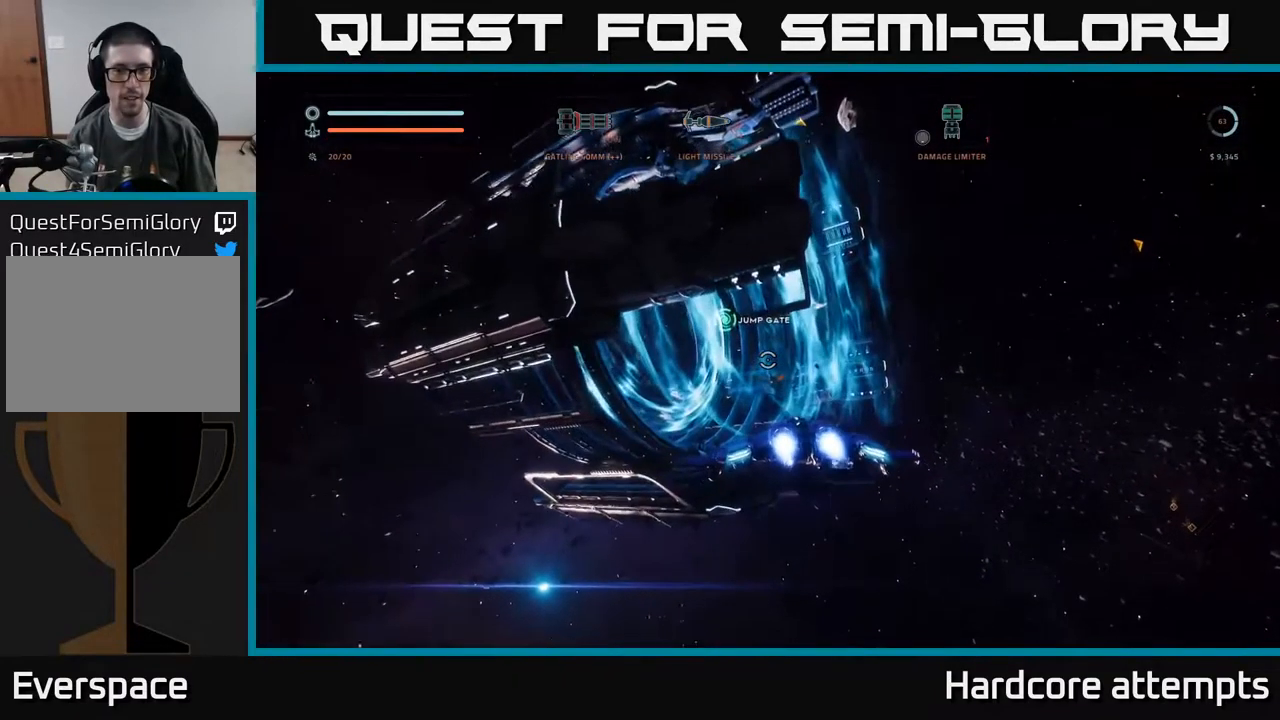
{"buttons": ["L1"], "left_stick": "up", "right_stick": "center", "events": [[116, "L1", "up"], [233, "L1", "down"], [366, "L1", "up"], [466, "L1", "down"]]}
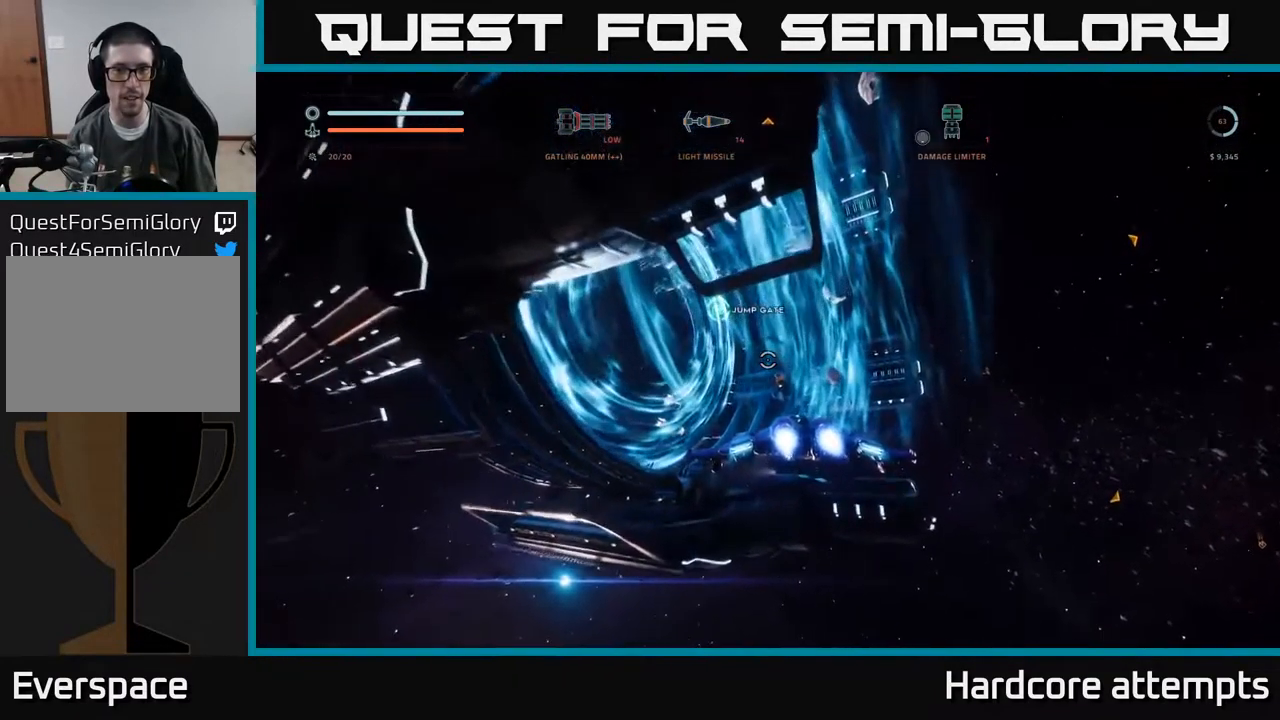
{"buttons": [], "left_stick": "up", "right_stick": "center", "events": [[83, "right_stick", "left"], [350, "L1", "up"], [350, "right_stick", "center"]]}
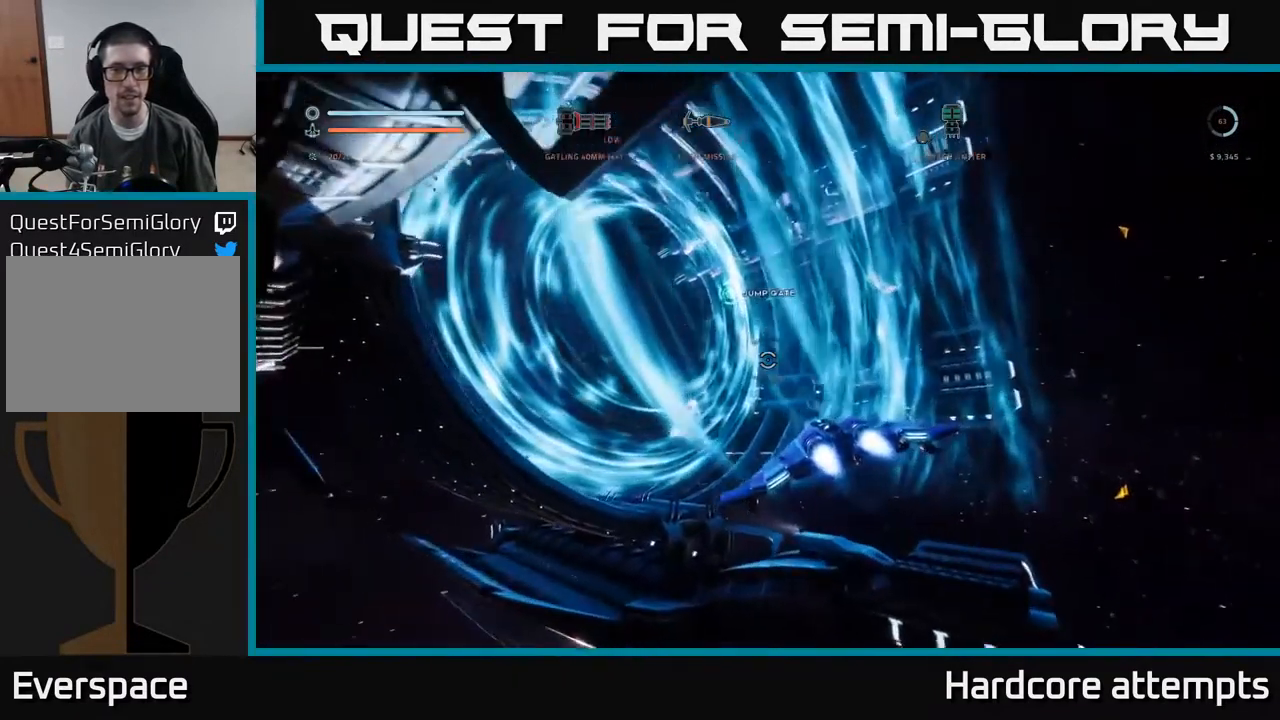
{"buttons": [], "left_stick": "center", "right_stick": "left", "events": [[33, "left_stick", "center"], [433, "right_stick", "left"]]}
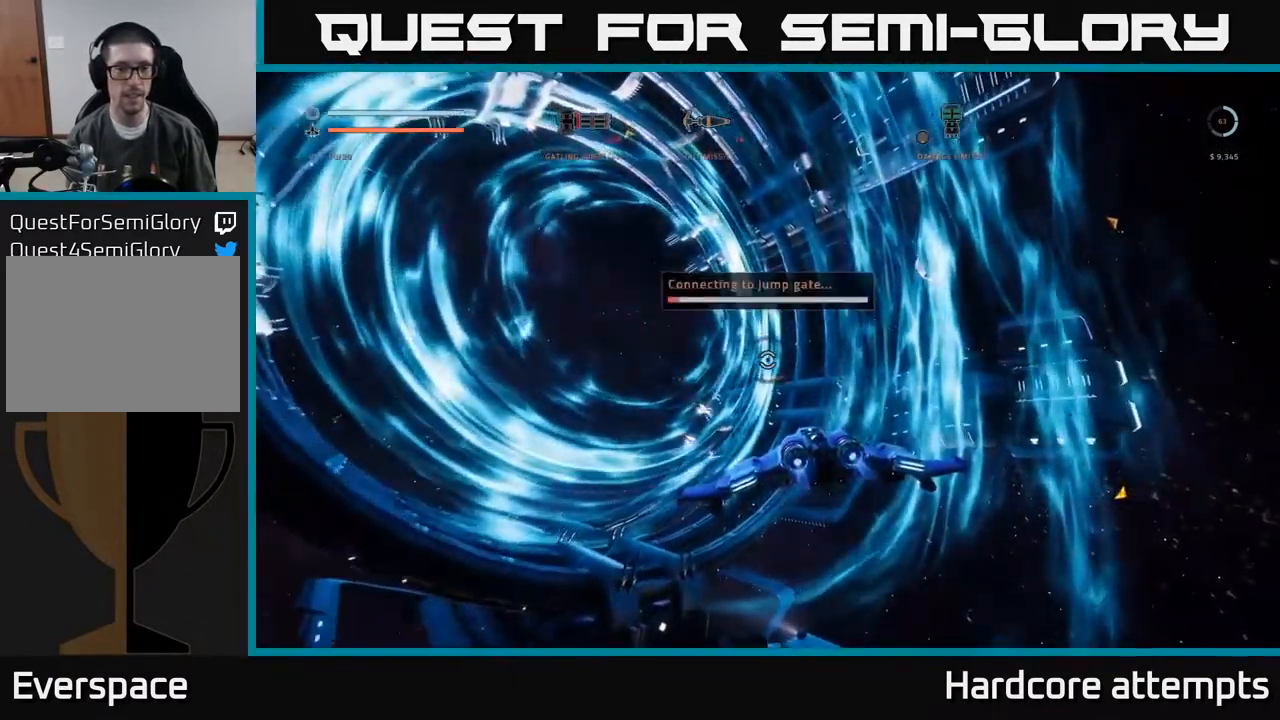
{"buttons": [], "left_stick": "center", "right_stick": "center", "events": [[283, "right_stick", "center"]]}
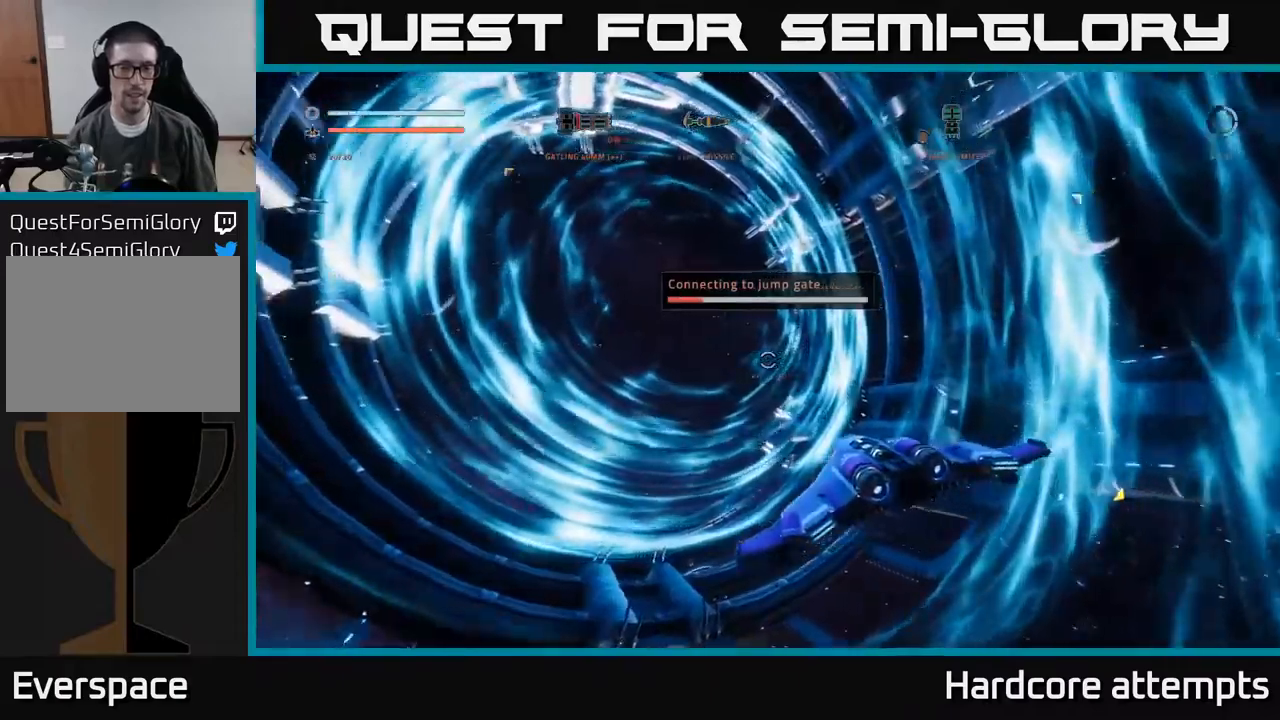
{"buttons": ["A"], "left_stick": "up-left", "right_stick": "left", "events": [[133, "left_stick", "up-left"], [200, "right_stick", "down-left"], [350, "right_stick", "left"], [500, "A", "down"]]}
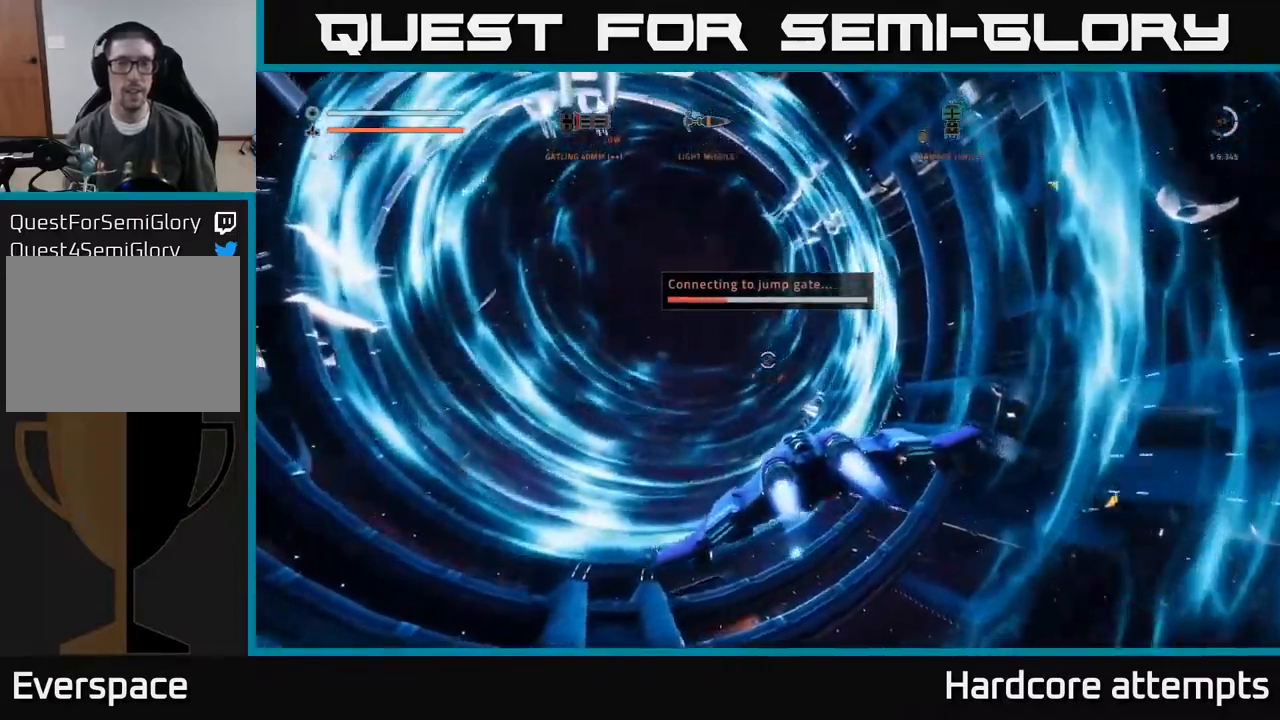
{"buttons": ["A"], "left_stick": "center", "right_stick": "center", "events": [[67, "right_stick", "center"], [117, "A", "up"], [150, "left_stick", "up-right"], [250, "left_stick", "center"], [317, "A", "down"]]}
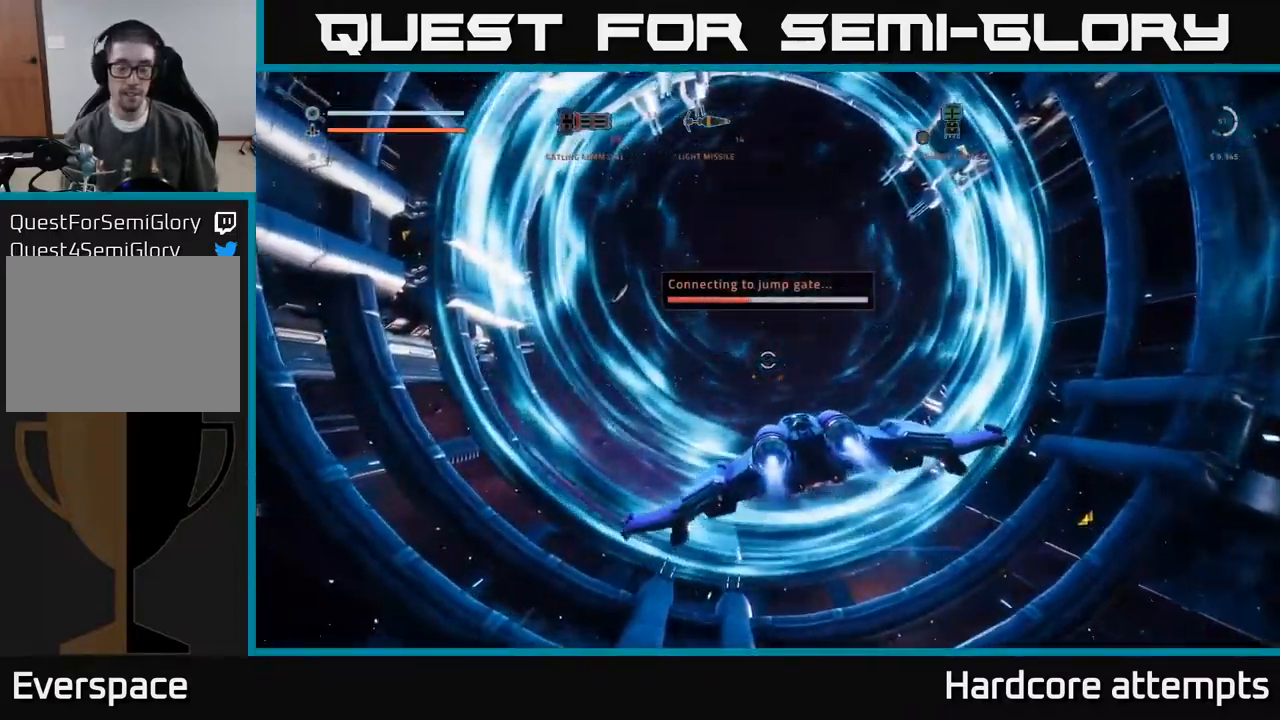
{"buttons": [], "left_stick": "center", "right_stick": "center", "events": [[67, "A", "up"]]}